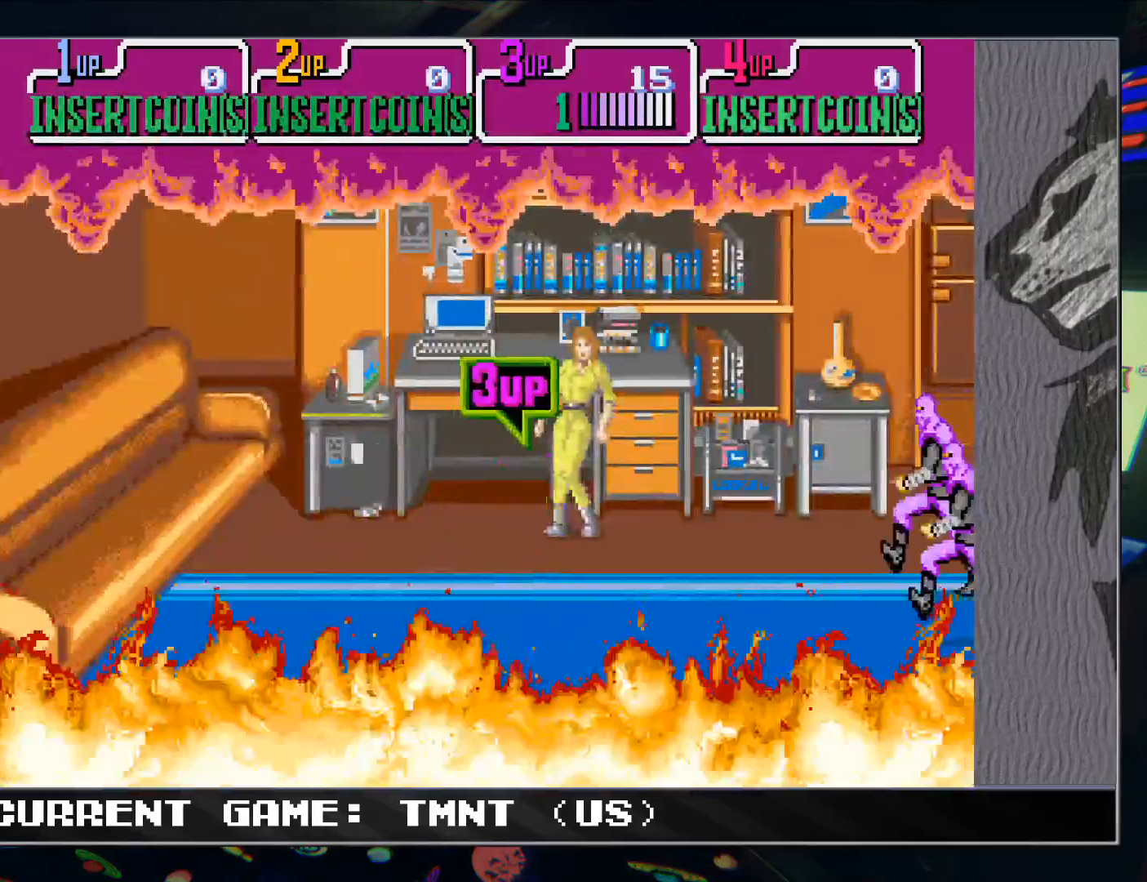
Gameplay with a controller (arcade stick); each line is a JSON object with the inputs held at the frame after it. "events" lists button and stick changes between this image and that frame as [ms after this image, input, new state], when the widget could be followed in between. Not read: L3 R3.
{"buttons": ["TRIANGLE", "R1"], "left_stick": "center", "events": [[367, "left_stick", "up-right"], [433, "R1", "down"], [433, "TRIANGLE", "down"], [500, "left_stick", "center"]]}
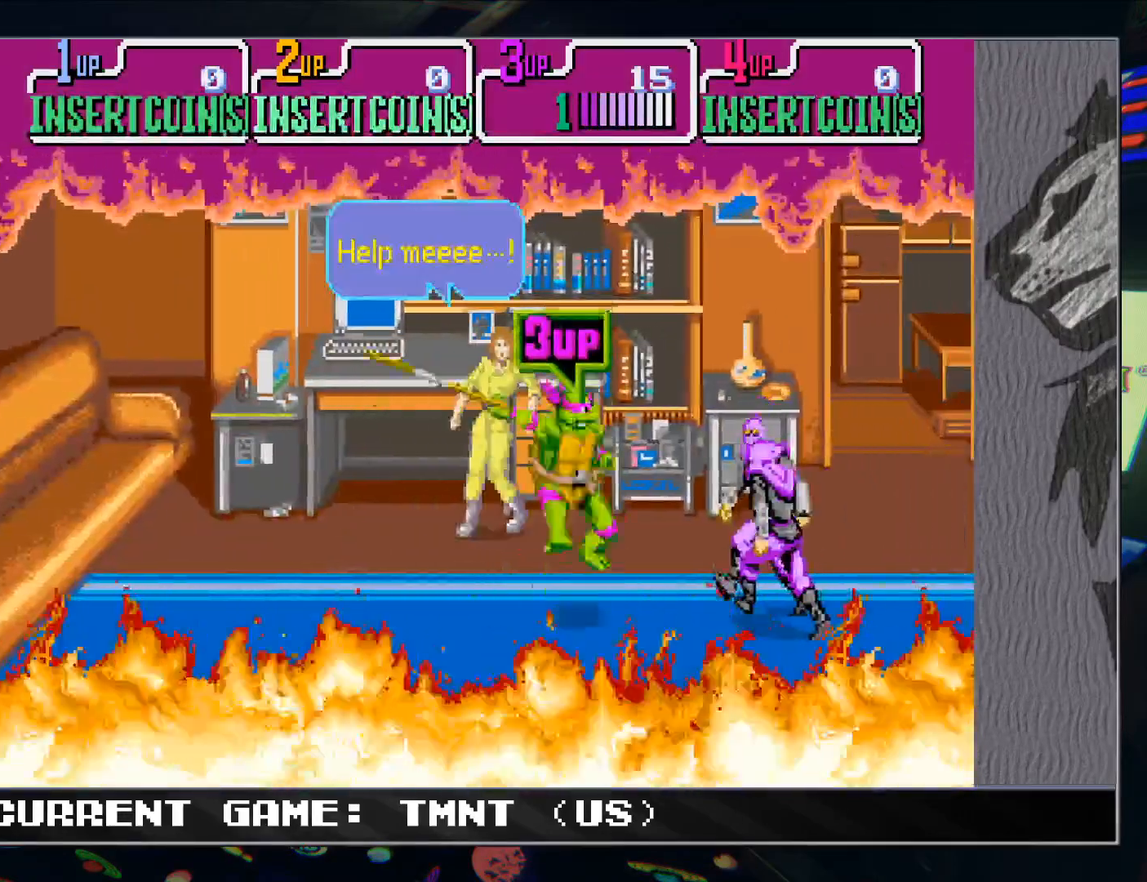
{"buttons": [], "left_stick": "right", "events": [[17, "R1", "up"], [17, "TRIANGLE", "up"], [433, "left_stick", "right"]]}
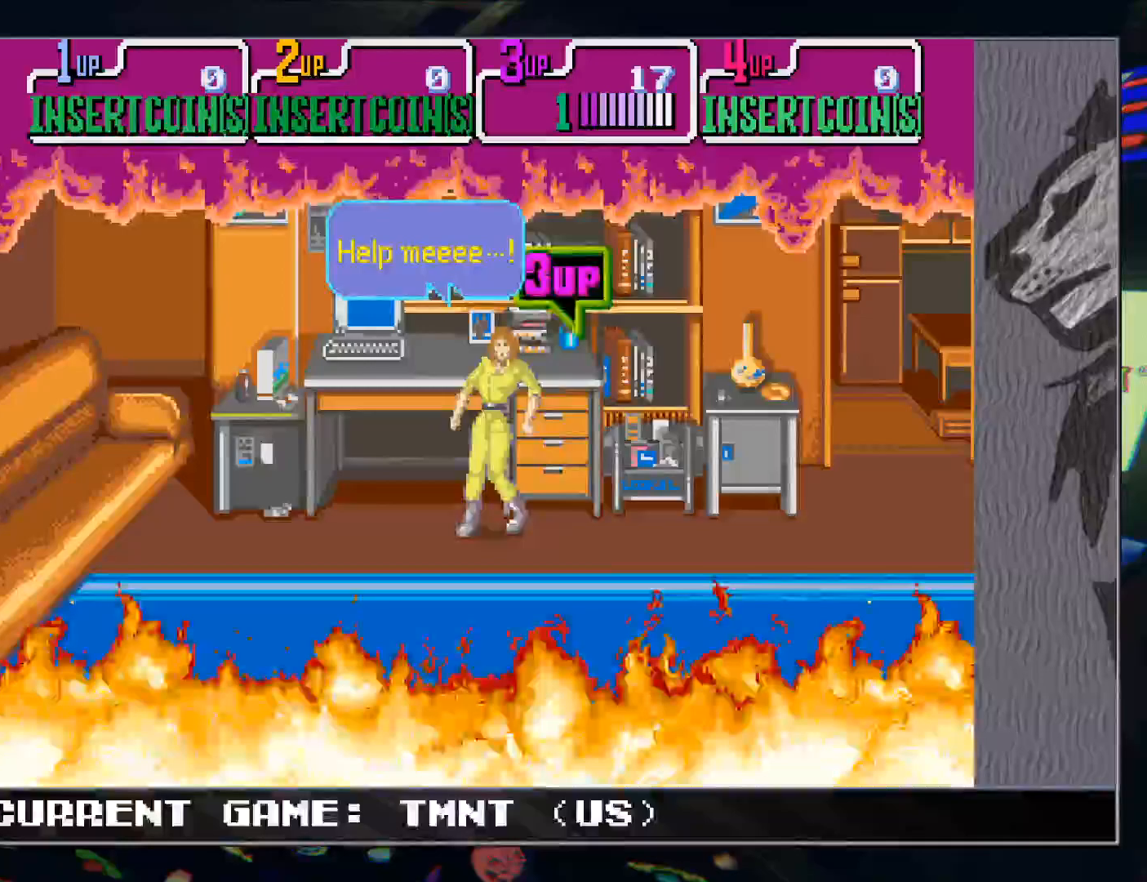
{"buttons": [], "left_stick": "up-right", "events": [[433, "left_stick", "up-right"]]}
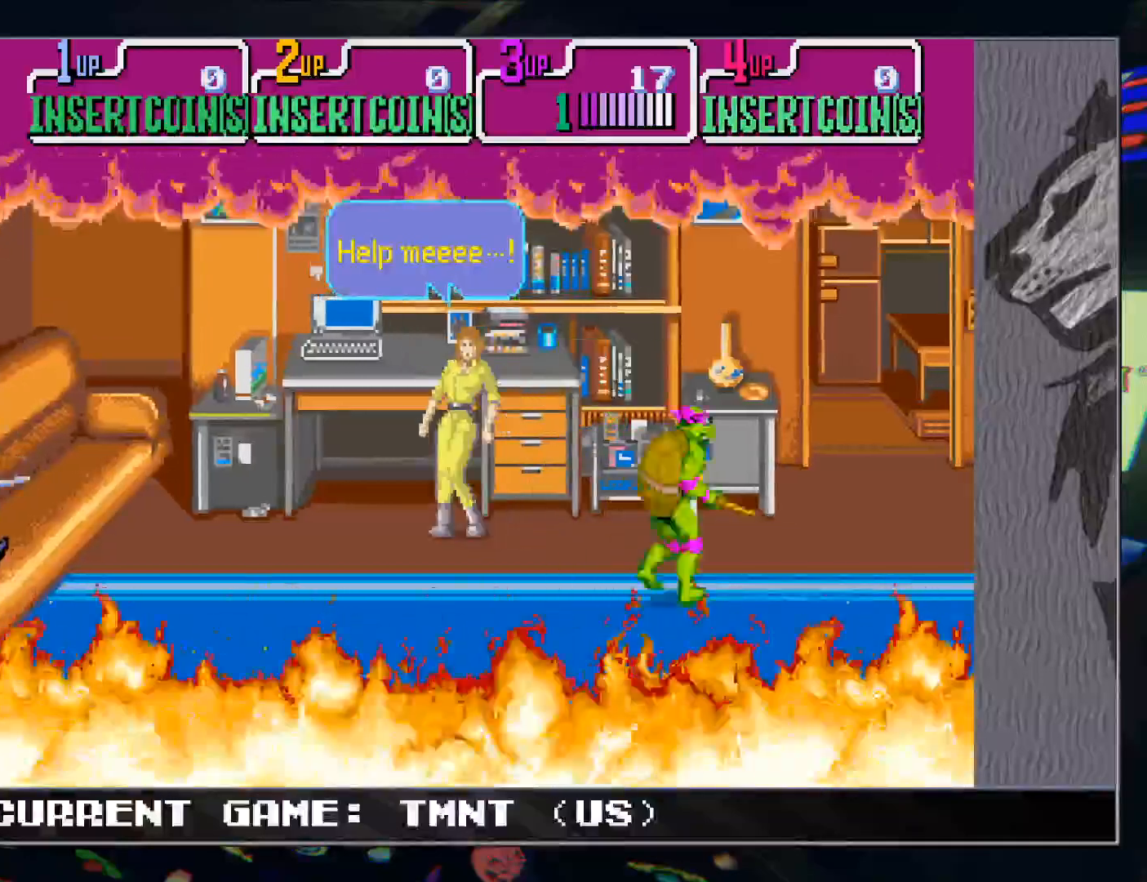
{"buttons": [], "left_stick": "right", "events": [[167, "left_stick", "right"]]}
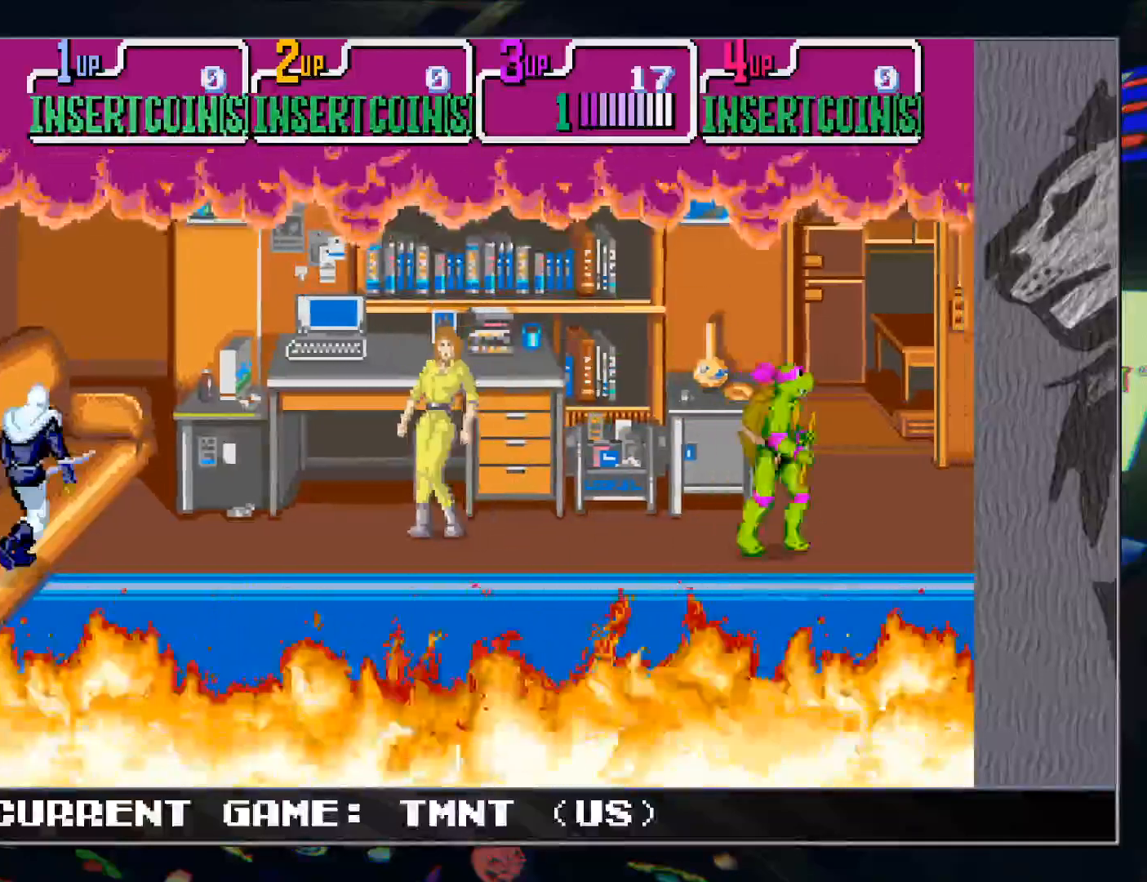
{"buttons": [], "left_stick": "center", "events": [[333, "R1", "down"], [333, "TRIANGLE", "down"], [417, "R1", "up"], [417, "TRIANGLE", "up"], [450, "left_stick", "center"]]}
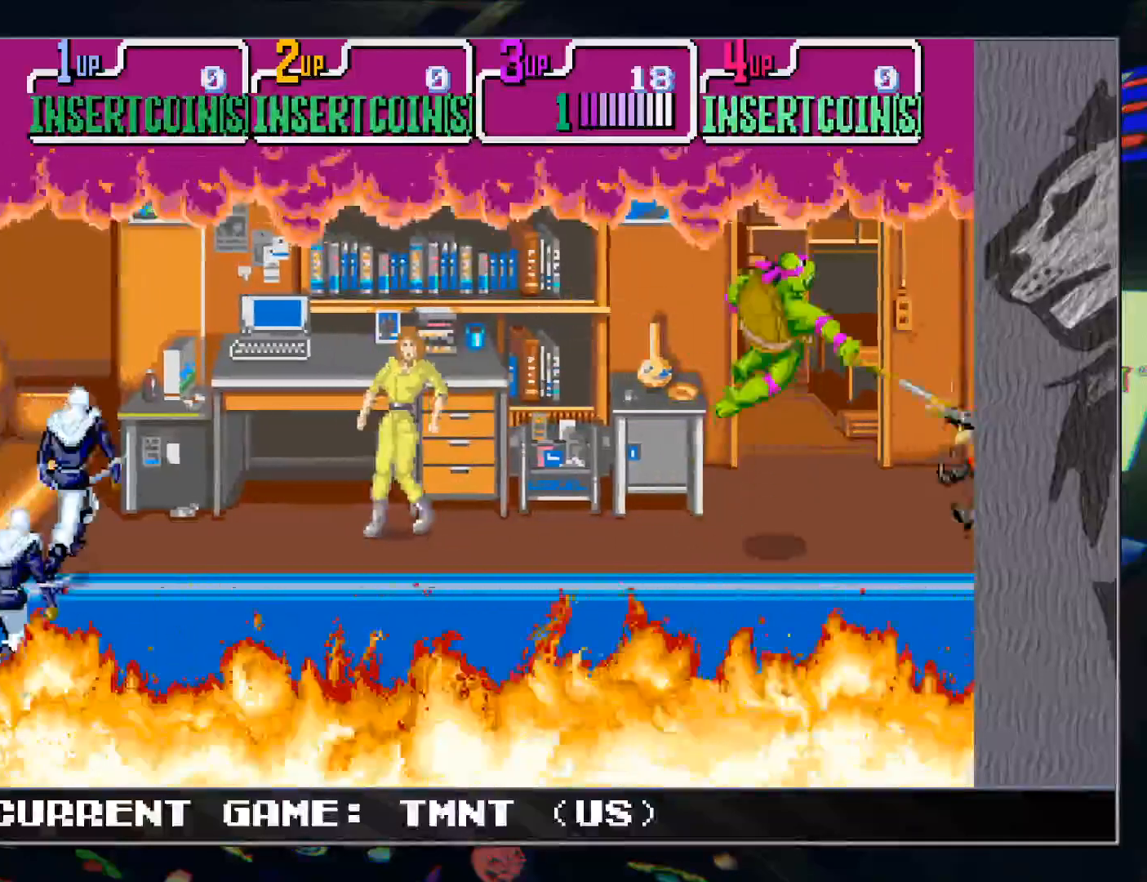
{"buttons": [], "left_stick": "left", "events": [[317, "left_stick", "left"]]}
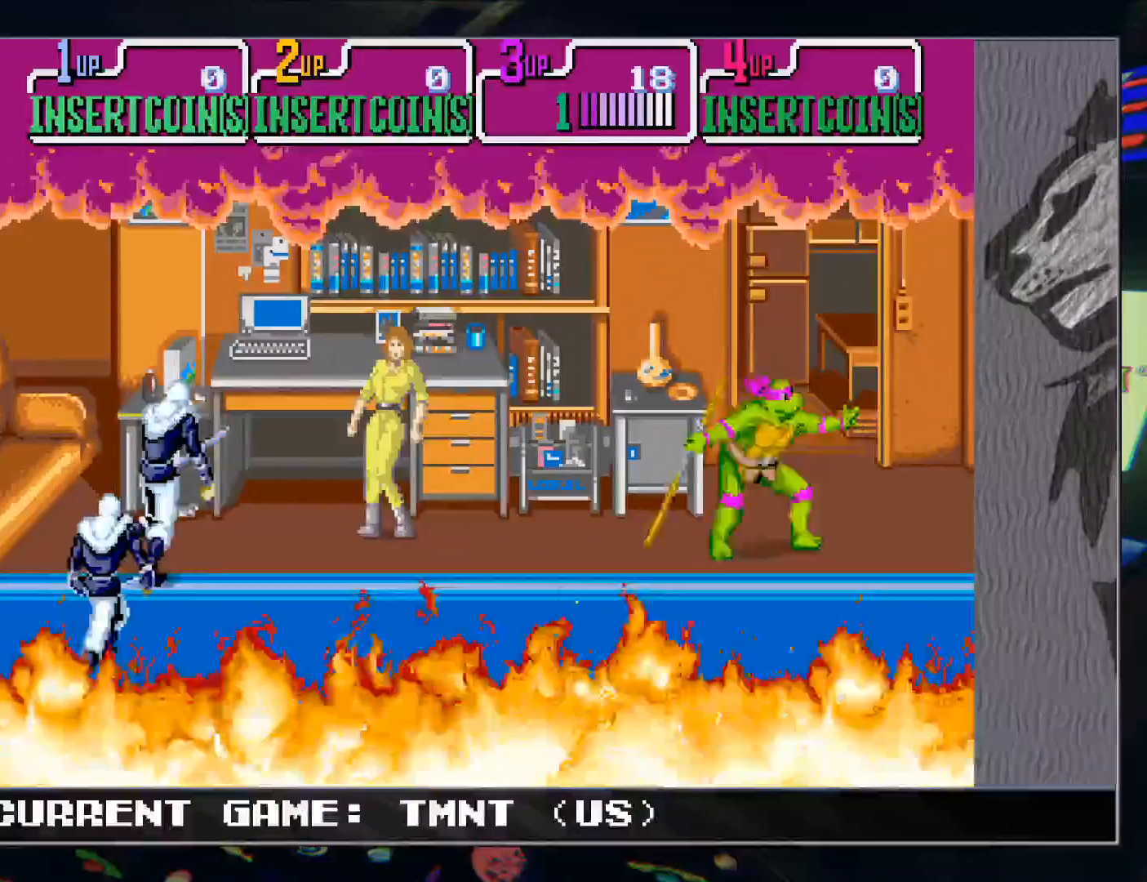
{"buttons": [], "left_stick": "down-left", "events": [[400, "left_stick", "down-left"]]}
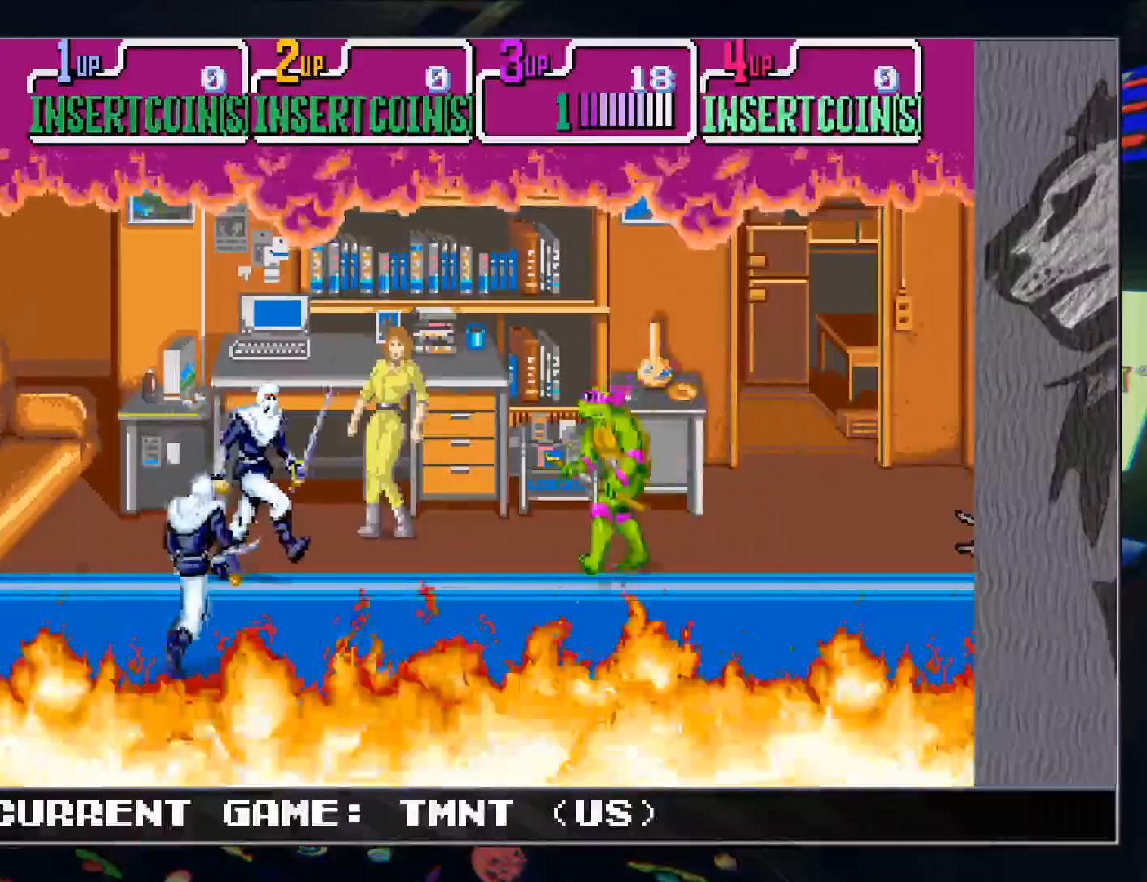
{"buttons": ["TRIANGLE", "R1"], "left_stick": "center", "events": [[350, "left_stick", "center"], [500, "R1", "down"], [500, "TRIANGLE", "down"]]}
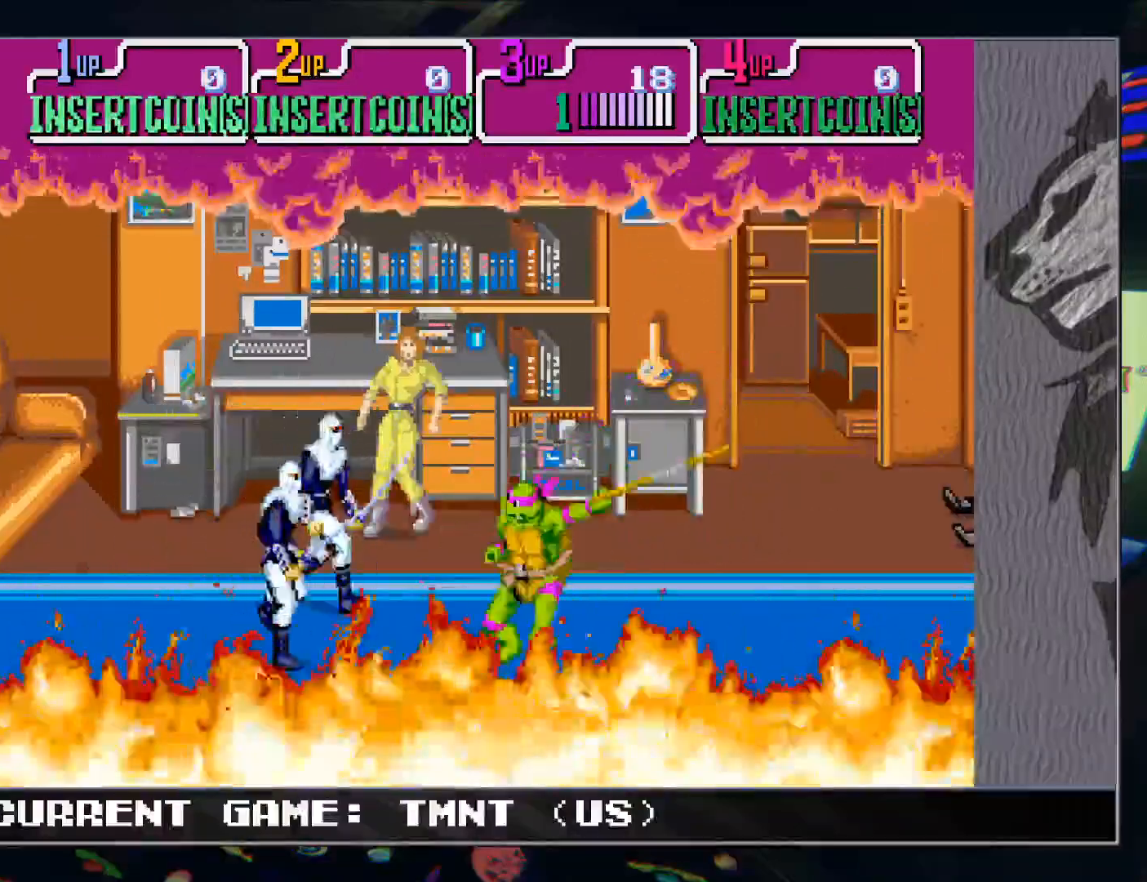
{"buttons": [], "left_stick": "right", "events": [[67, "R1", "up"], [67, "TRIANGLE", "up"], [417, "left_stick", "right"]]}
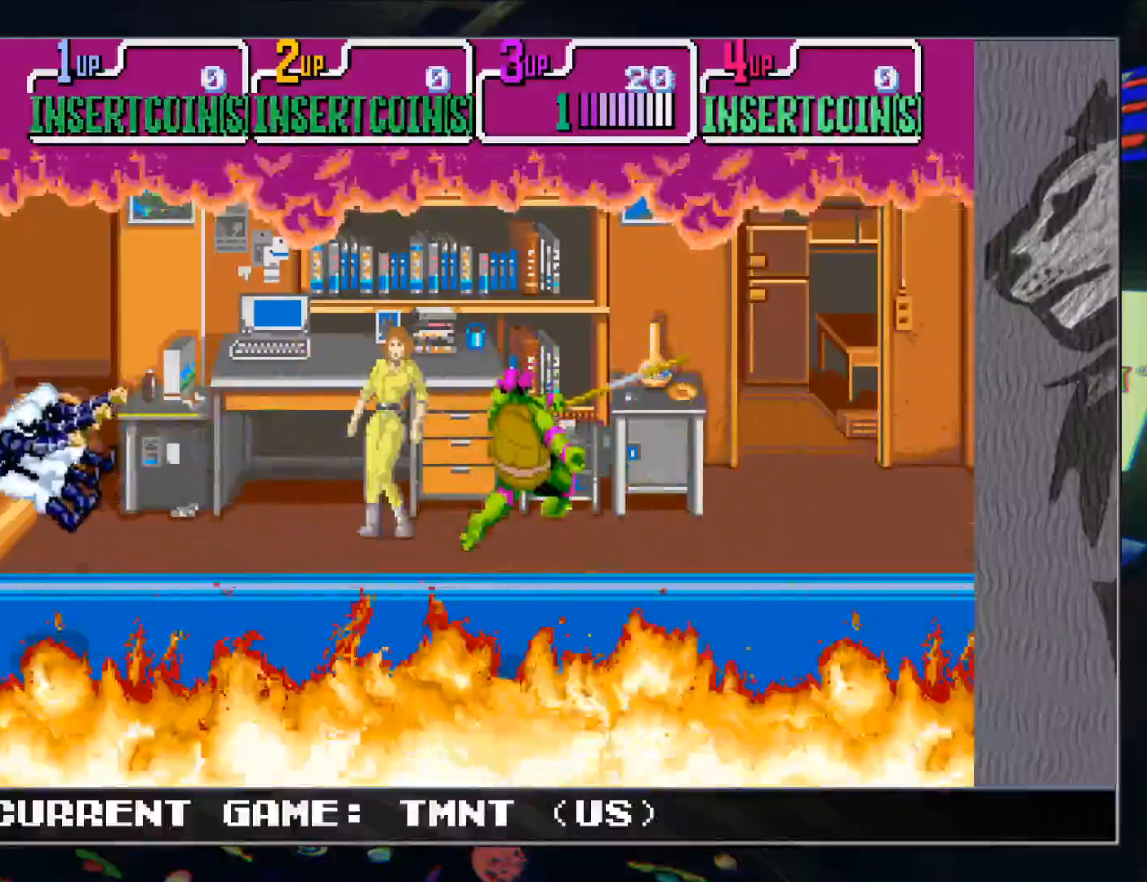
{"buttons": [], "left_stick": "right", "events": []}
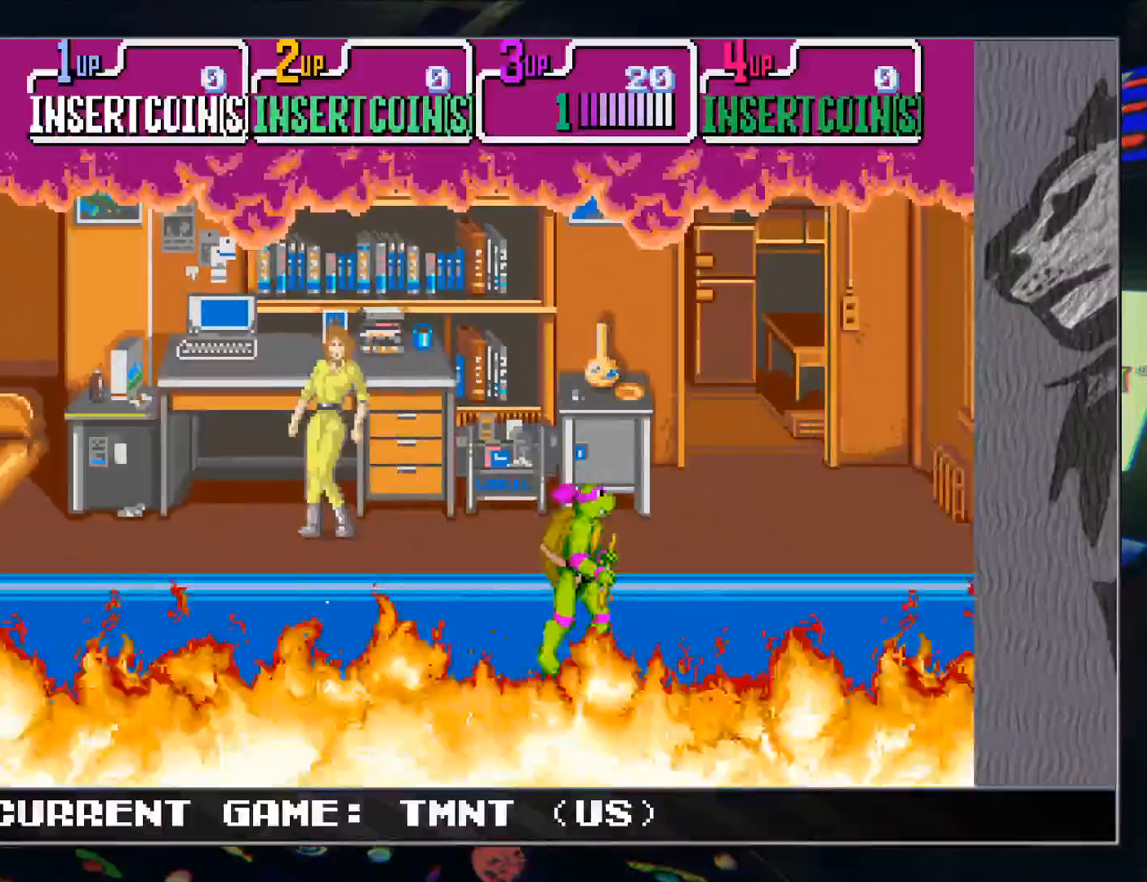
{"buttons": [], "left_stick": "right", "events": []}
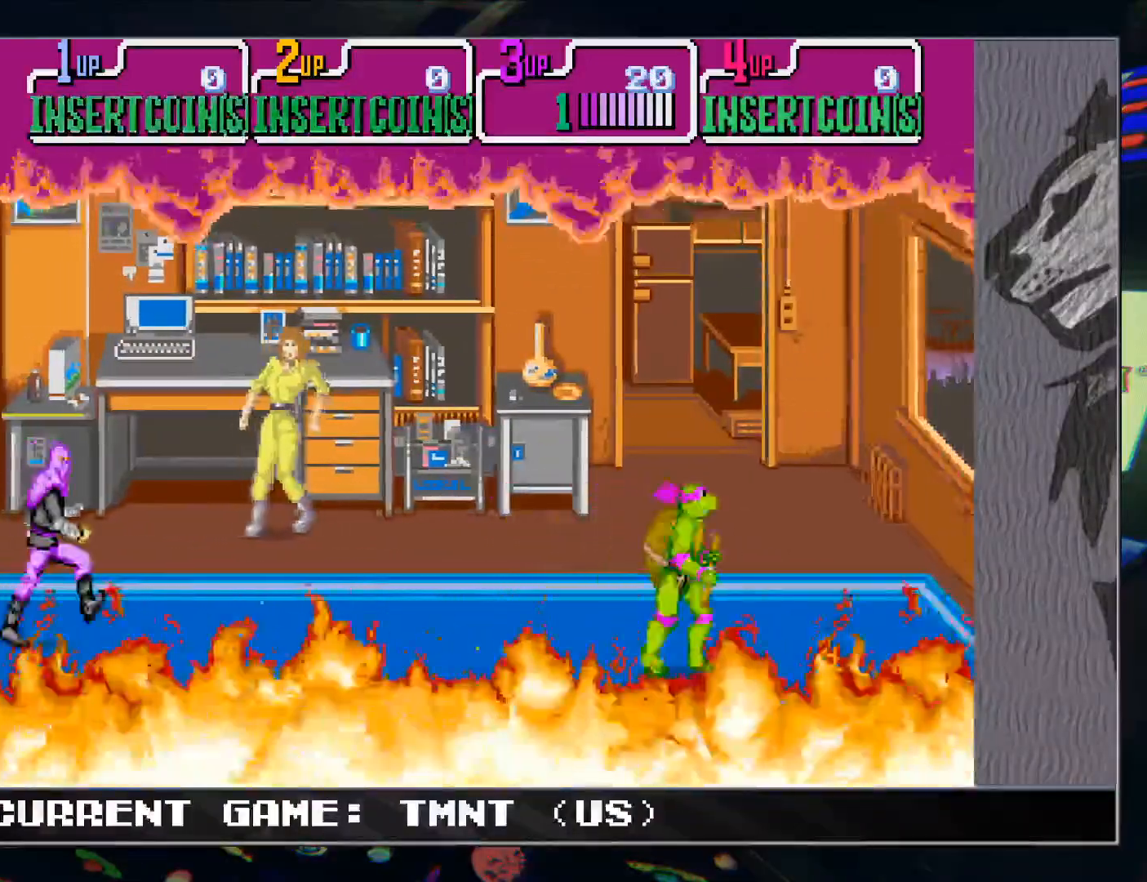
{"buttons": [], "left_stick": "right", "events": []}
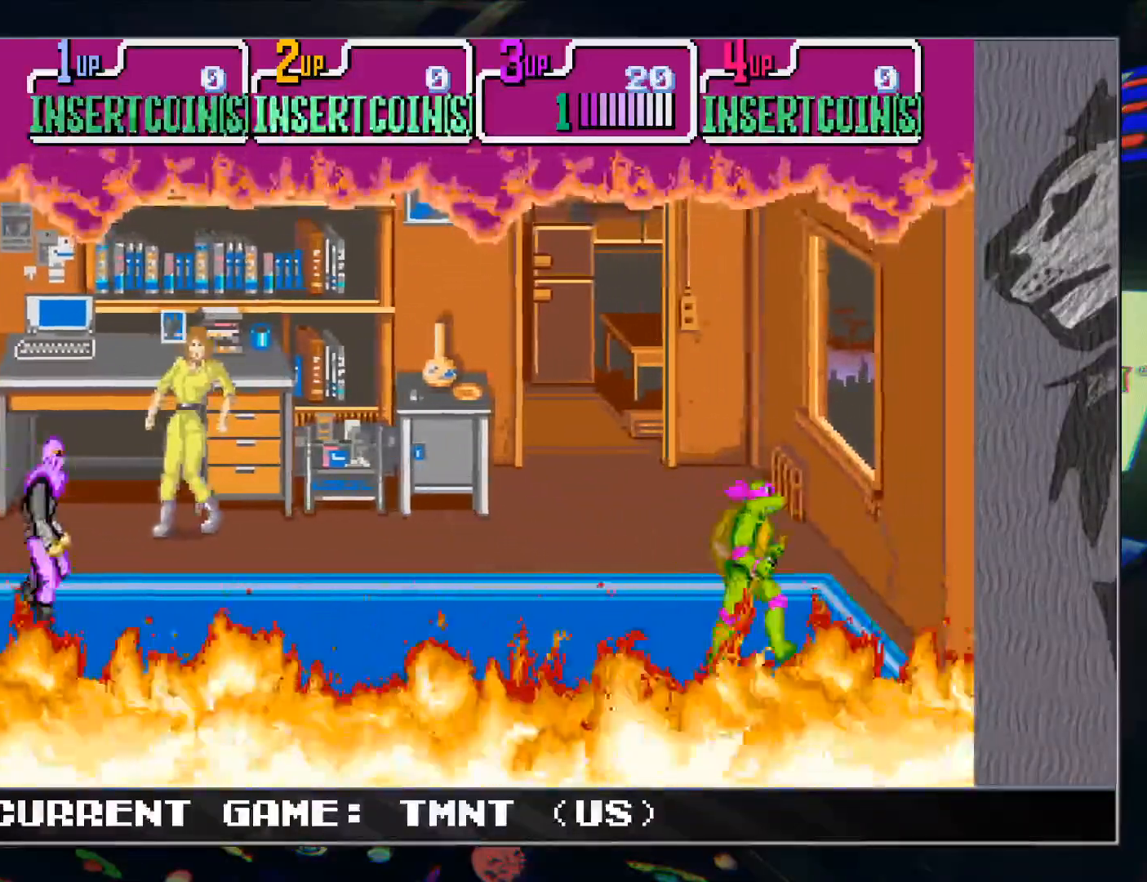
{"buttons": [], "left_stick": "left", "events": [[133, "left_stick", "left"]]}
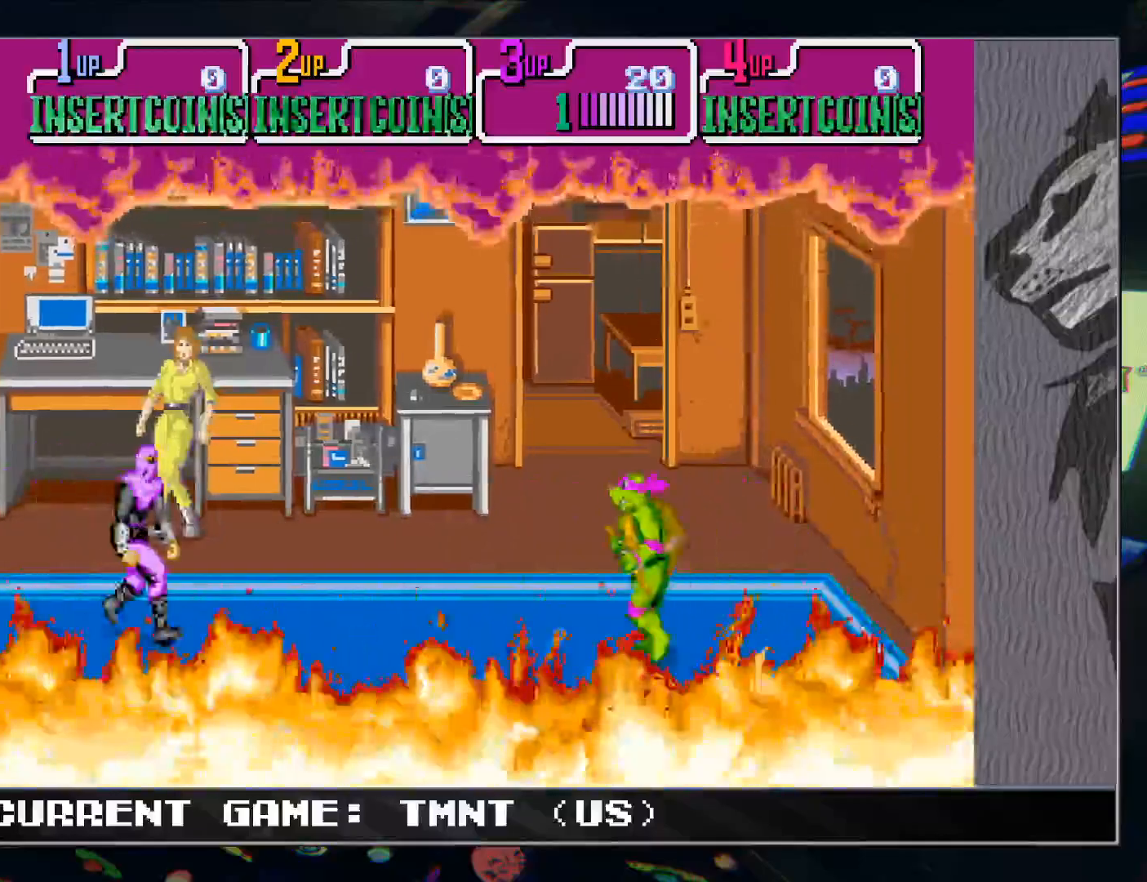
{"buttons": [], "left_stick": "left", "events": []}
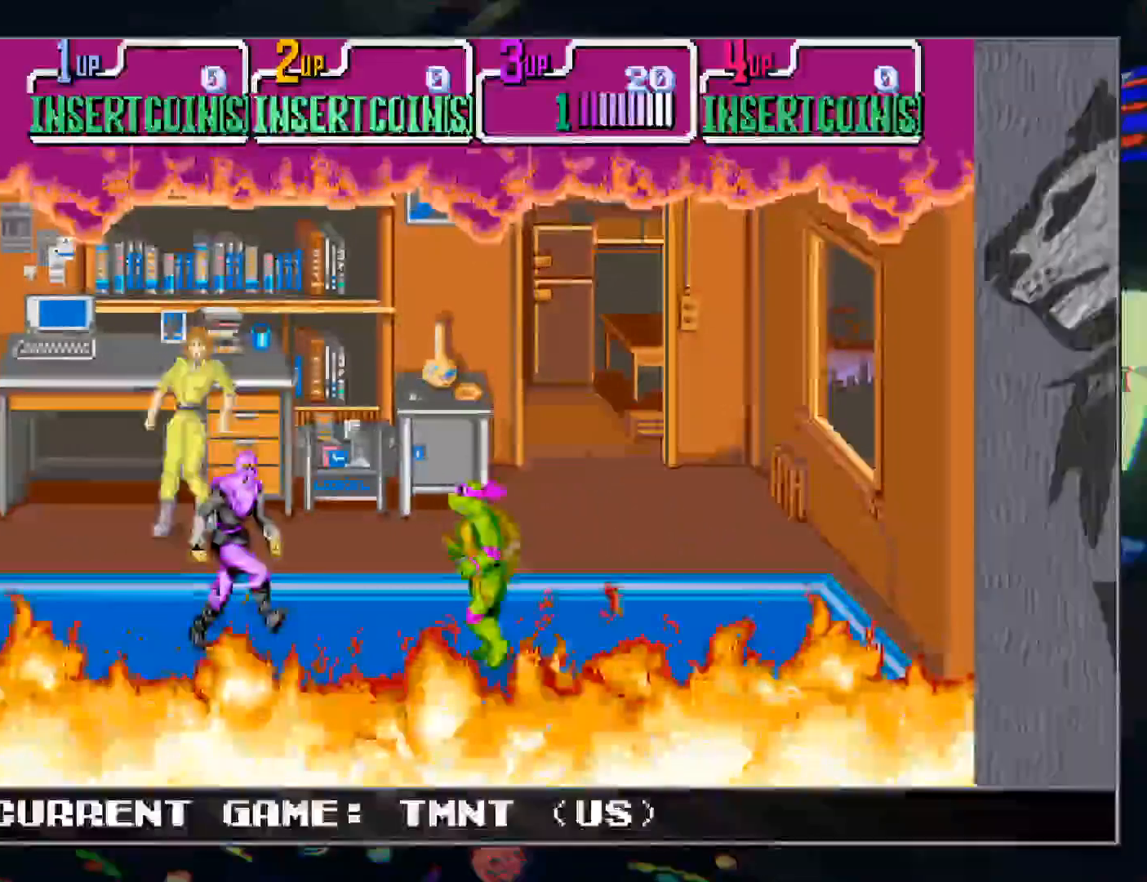
{"buttons": [], "left_stick": "center", "events": [[67, "R1", "down"], [67, "TRIANGLE", "down"], [67, "left_stick", "center"], [133, "R1", "up"], [133, "TRIANGLE", "up"]]}
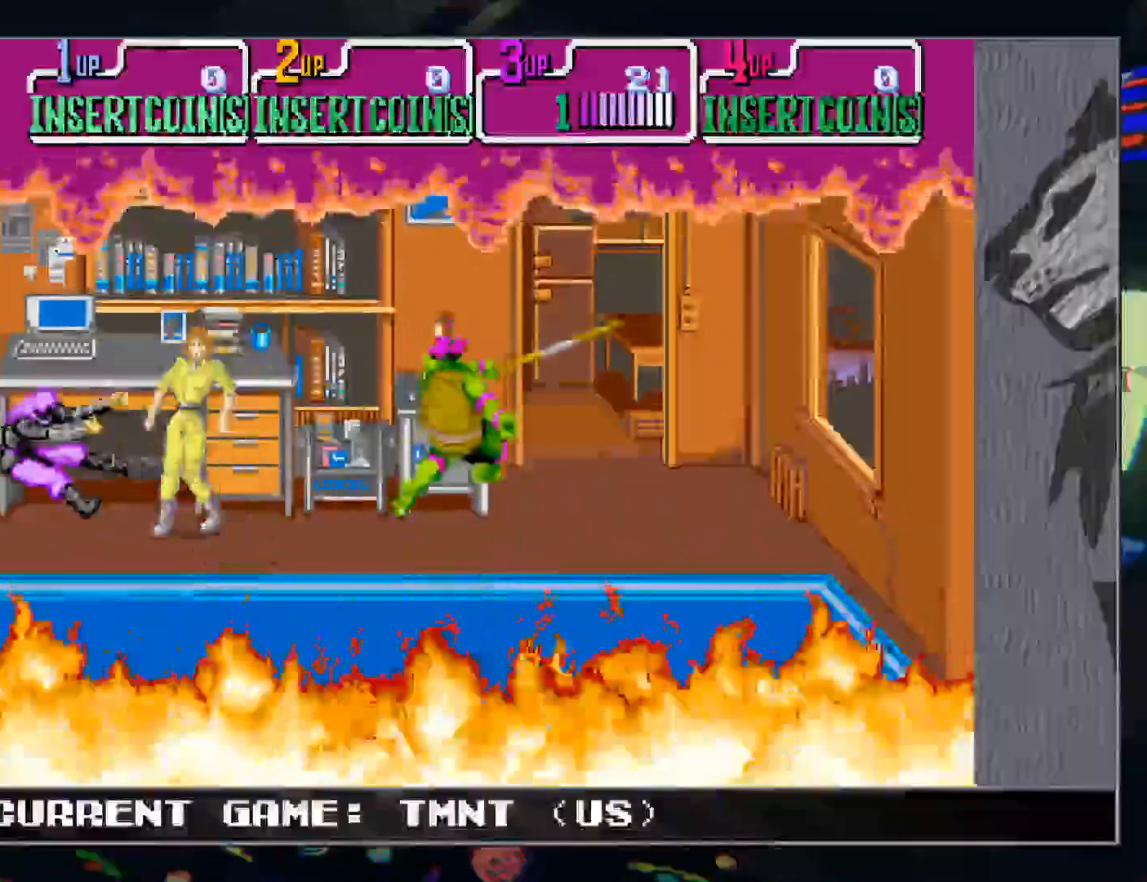
{"buttons": [], "left_stick": "up-left", "events": [[167, "left_stick", "up-left"]]}
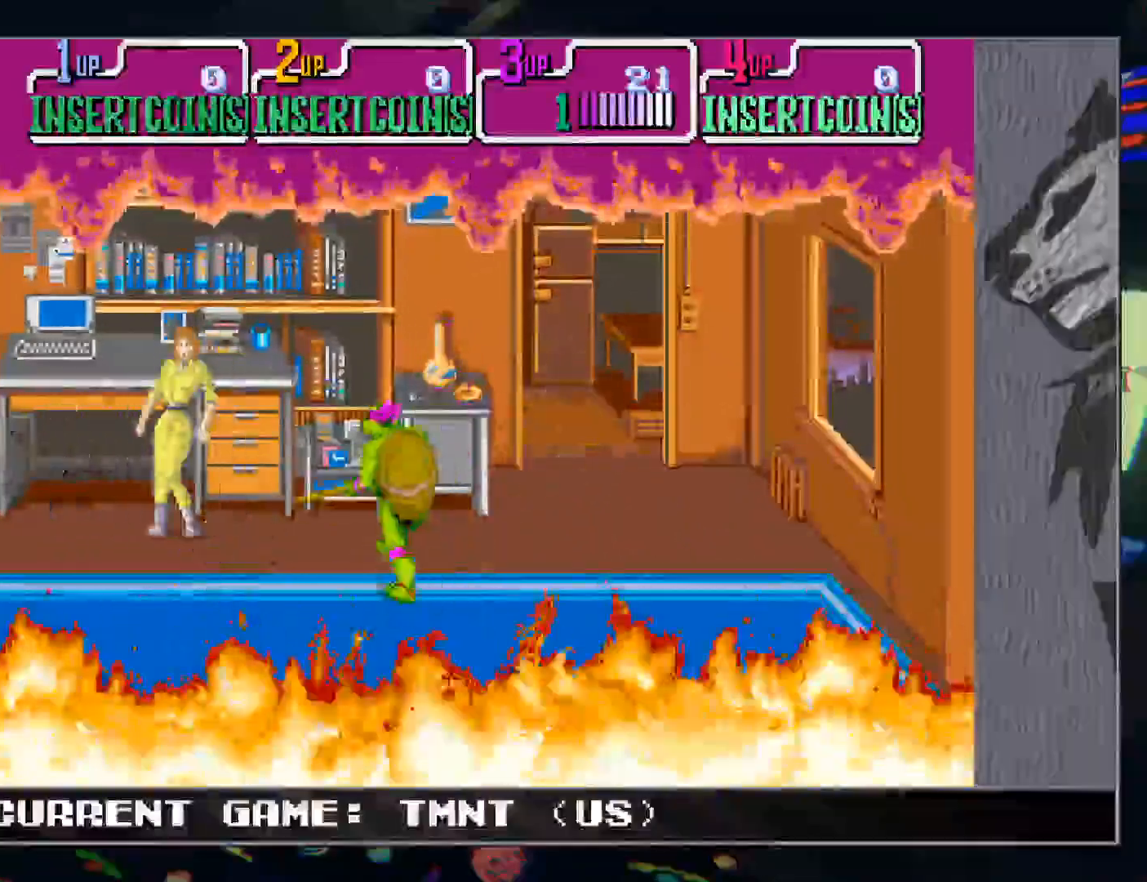
{"buttons": [], "left_stick": "center", "events": [[50, "left_stick", "up-right"], [367, "left_stick", "center"]]}
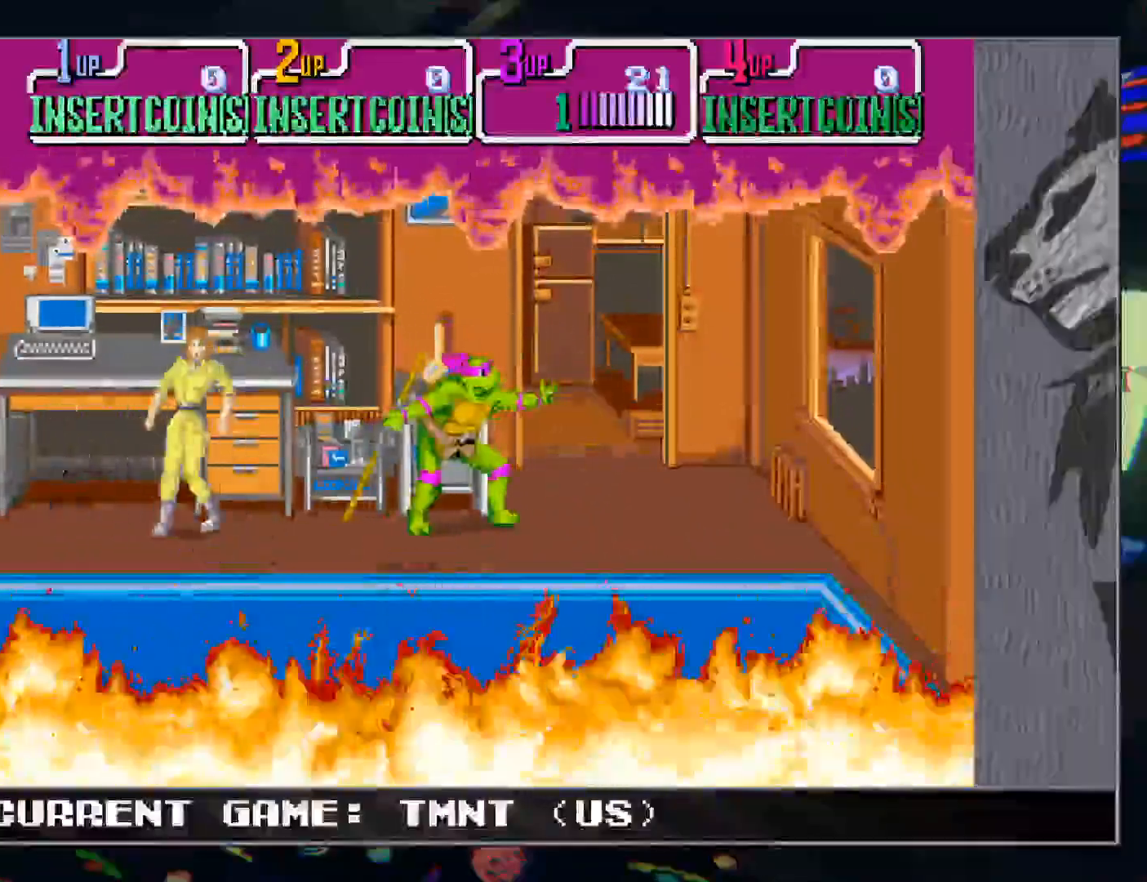
{"buttons": [], "left_stick": "center", "events": []}
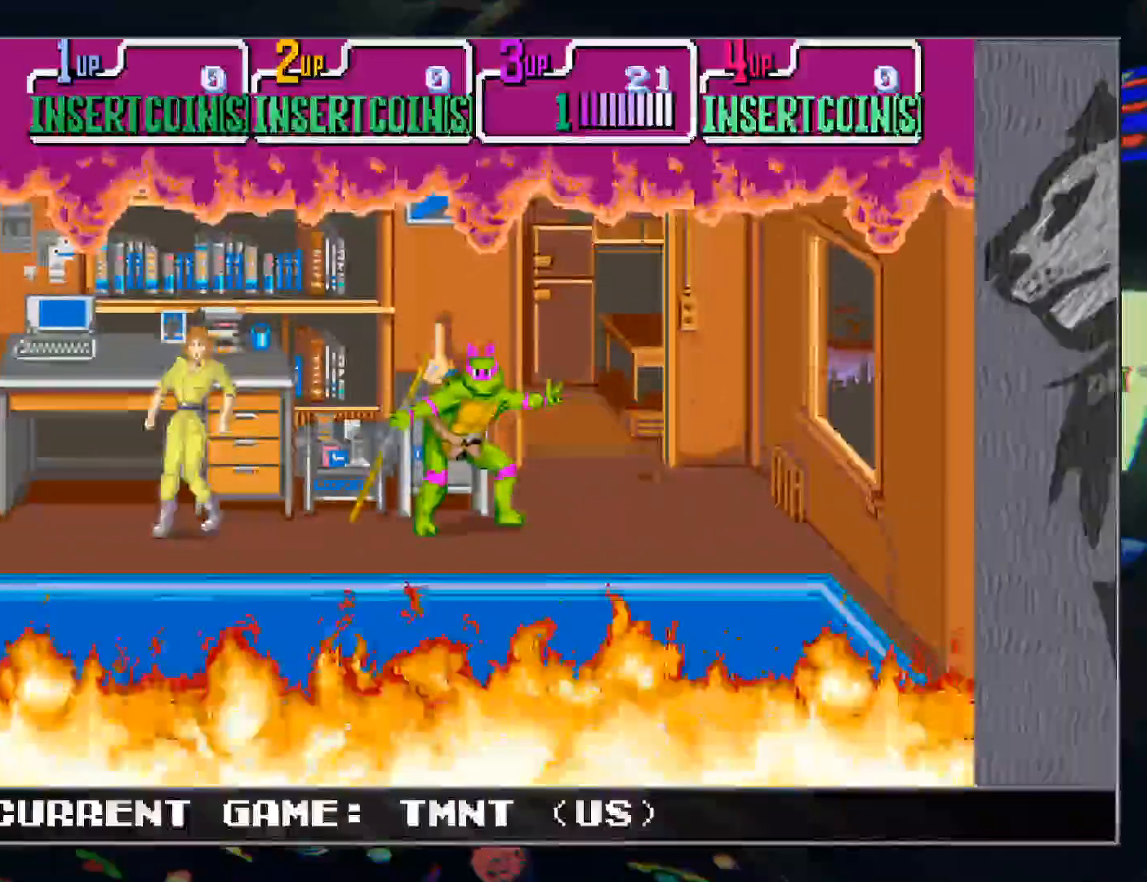
{"buttons": [], "left_stick": "center", "events": []}
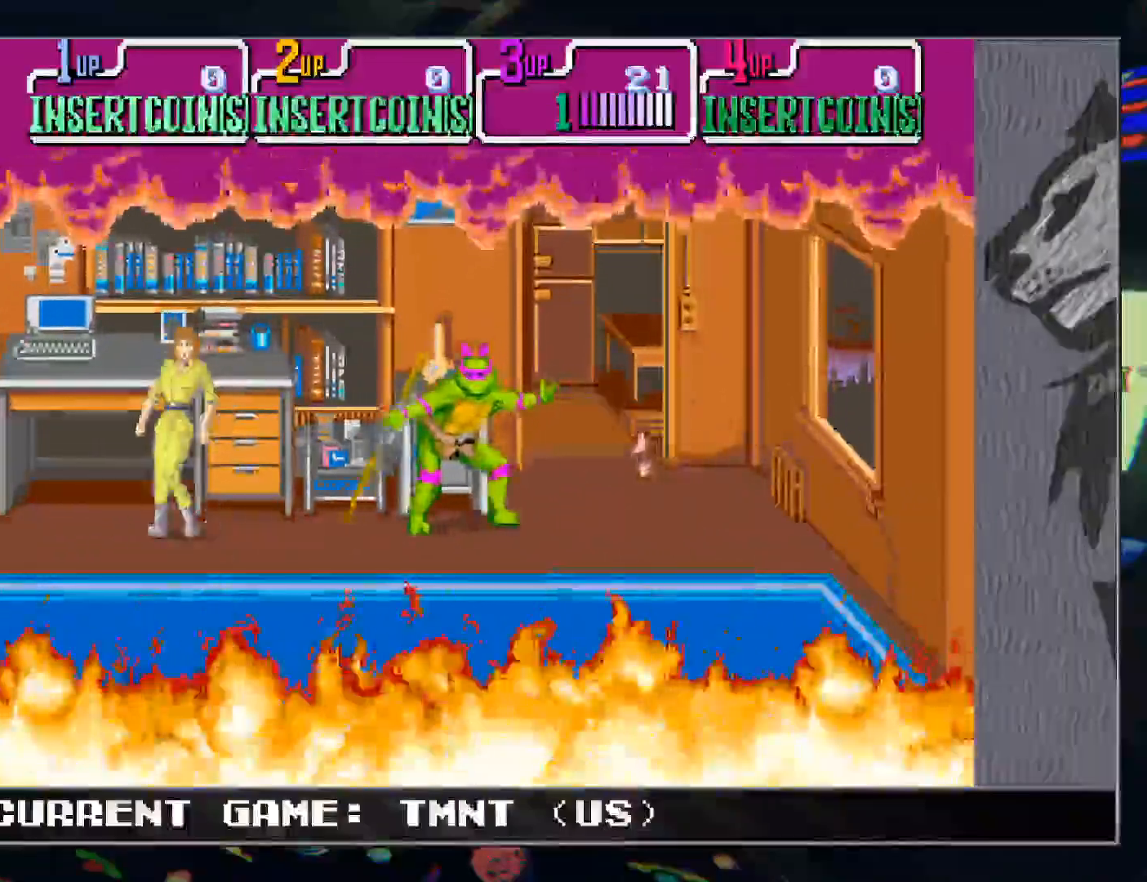
{"buttons": [], "left_stick": "center", "events": [[233, "left_stick", "down"], [333, "left_stick", "center"]]}
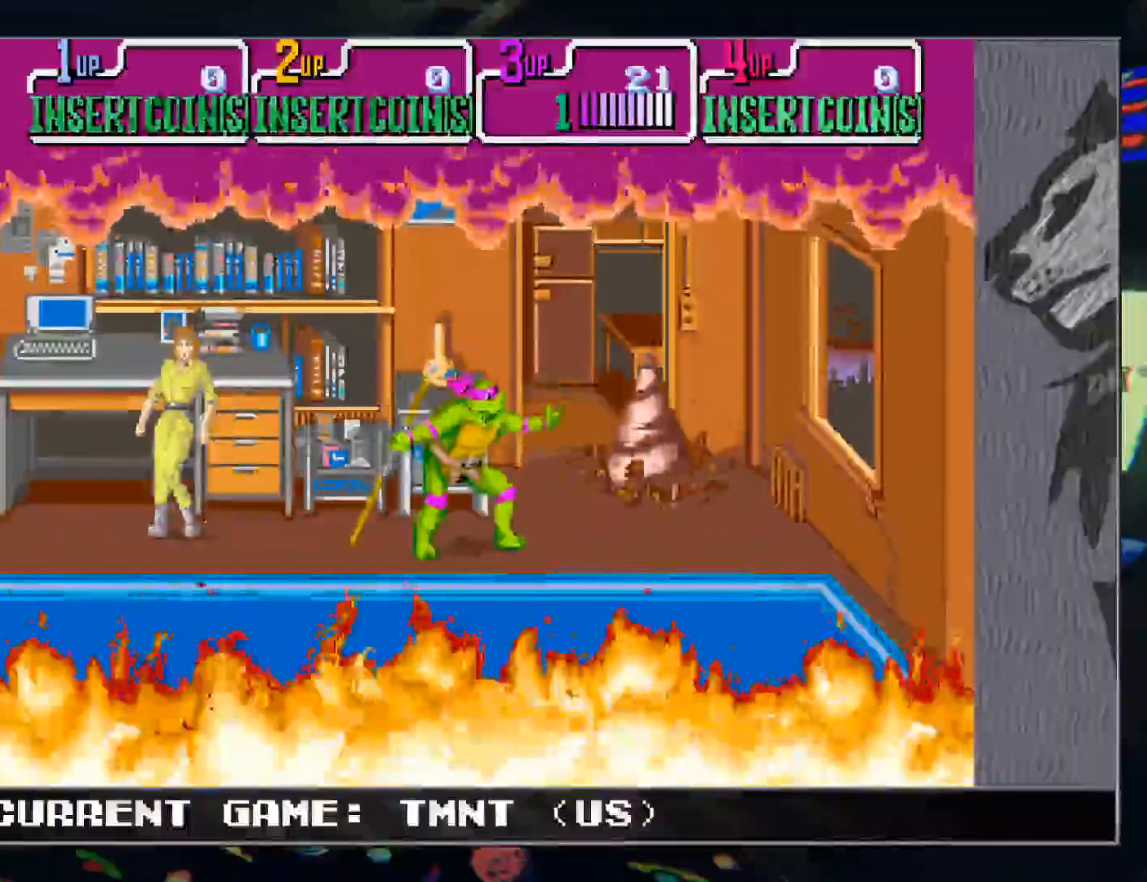
{"buttons": [], "left_stick": "right", "events": [[83, "left_stick", "right"], [183, "left_stick", "center"], [317, "left_stick", "left"], [417, "left_stick", "center"], [483, "left_stick", "right"]]}
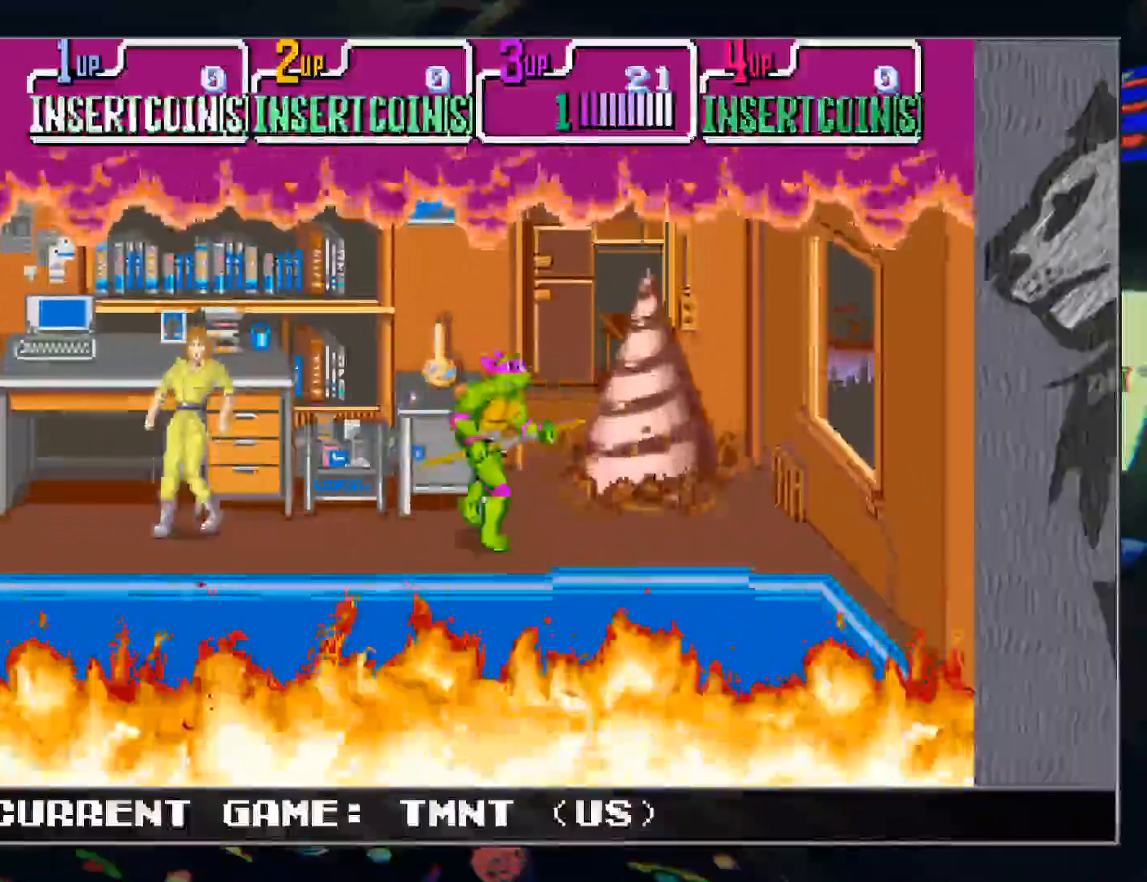
{"buttons": [], "left_stick": "center", "events": [[83, "left_stick", "center"]]}
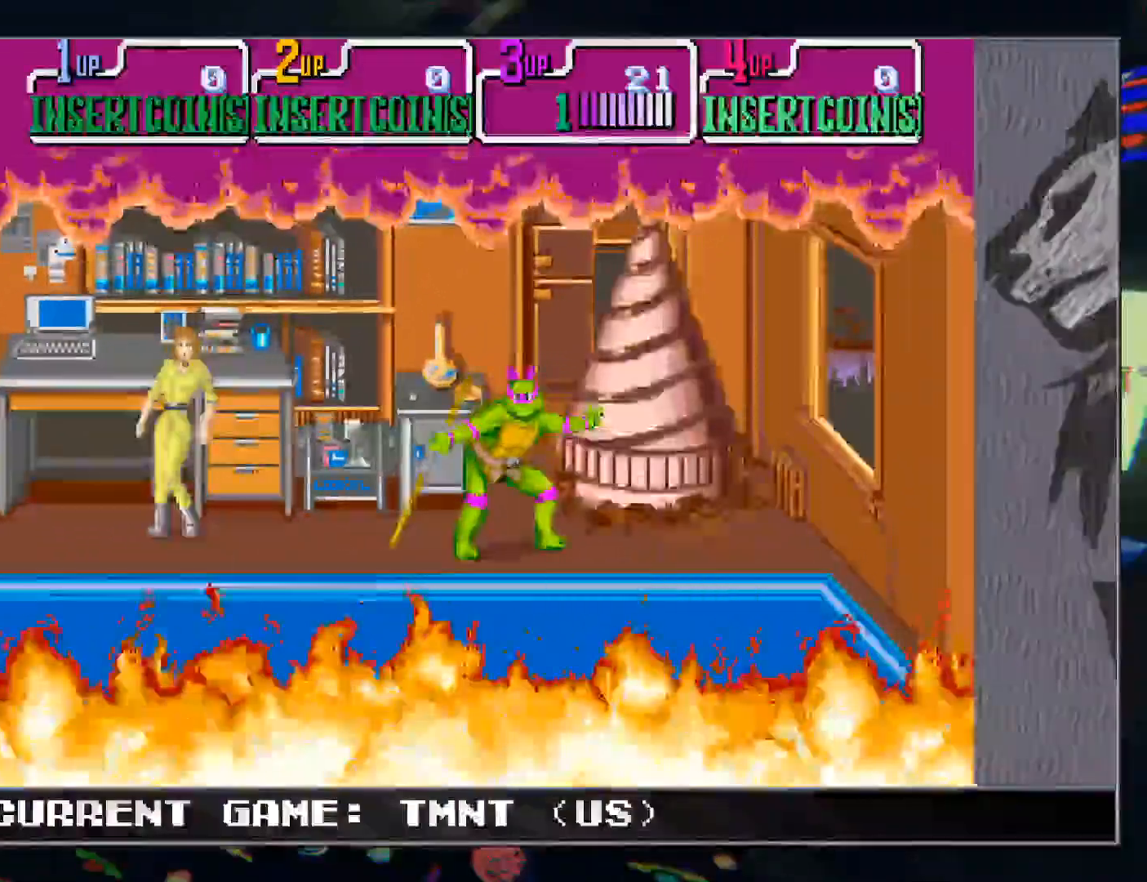
{"buttons": [], "left_stick": "center", "events": [[217, "left_stick", "left"], [367, "left_stick", "right"], [467, "left_stick", "center"]]}
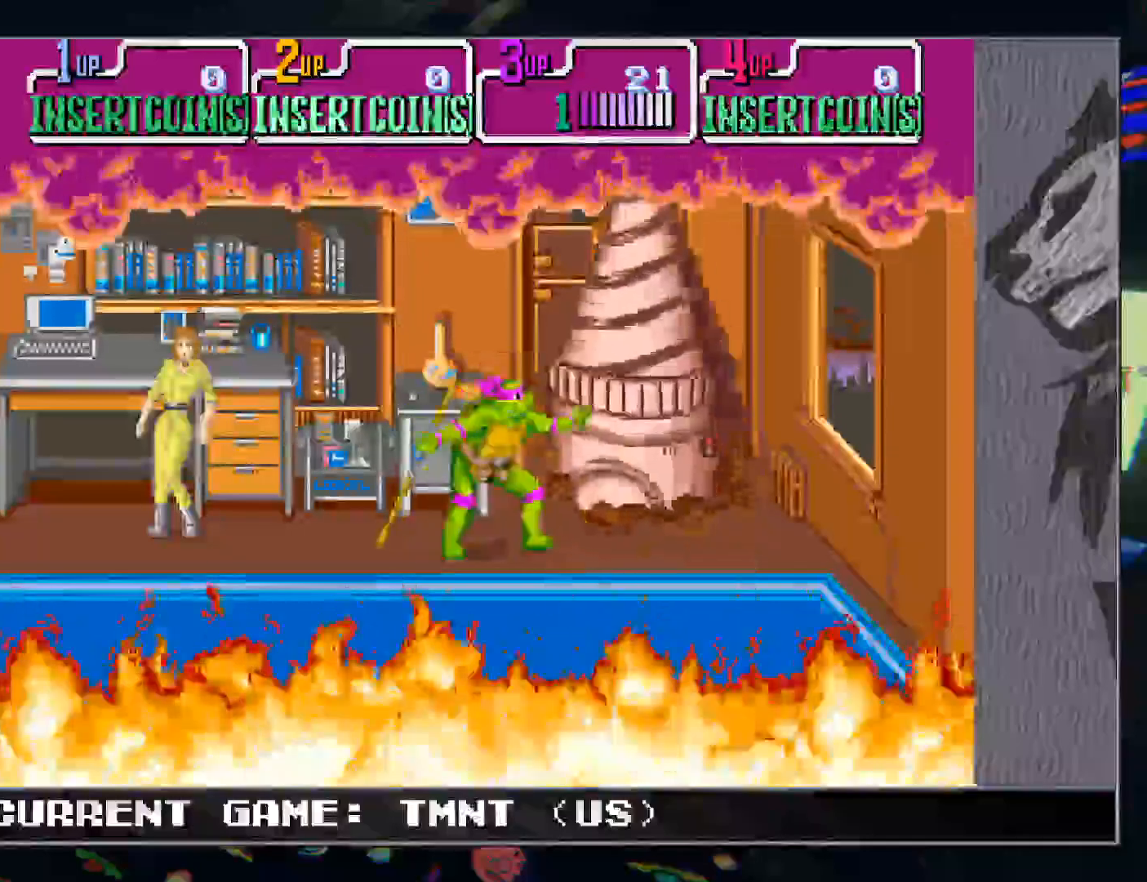
{"buttons": [], "left_stick": "center", "events": [[167, "left_stick", "left"], [283, "left_stick", "center"], [333, "left_stick", "right"], [433, "left_stick", "center"]]}
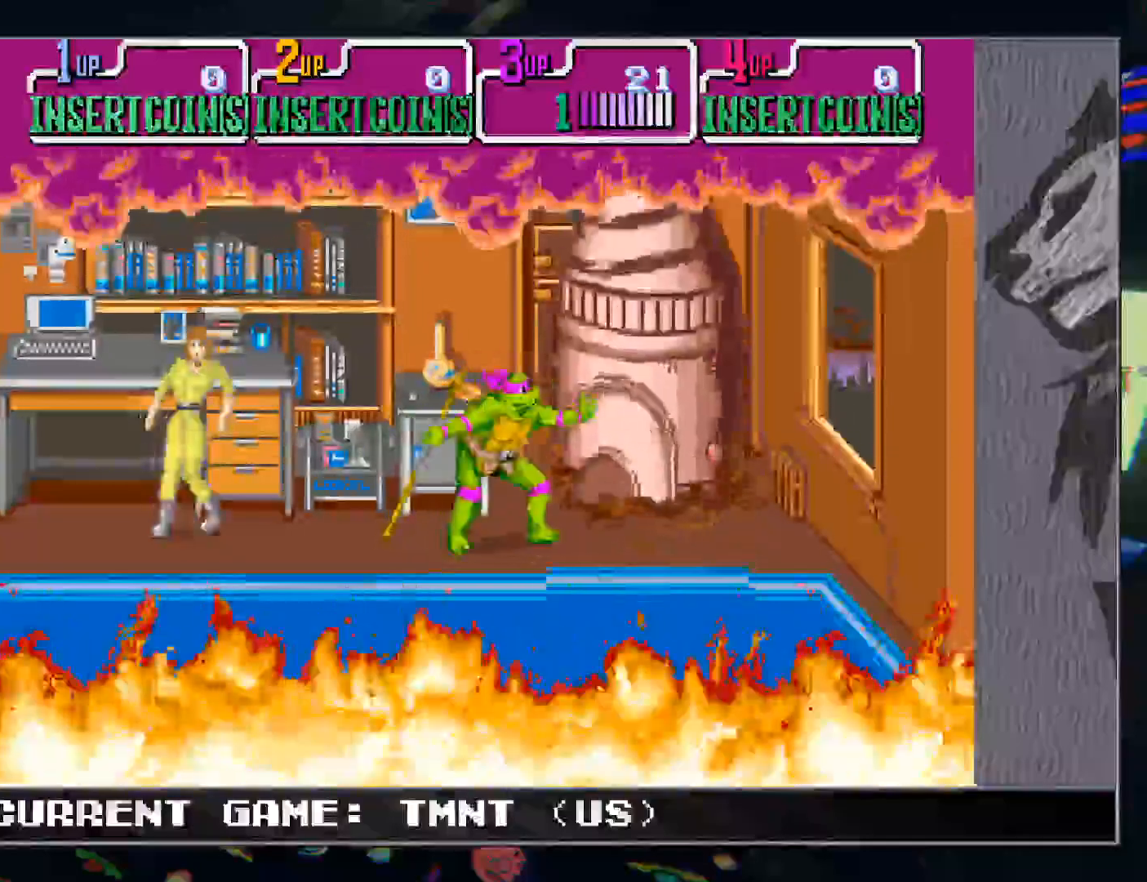
{"buttons": [], "left_stick": "center", "events": []}